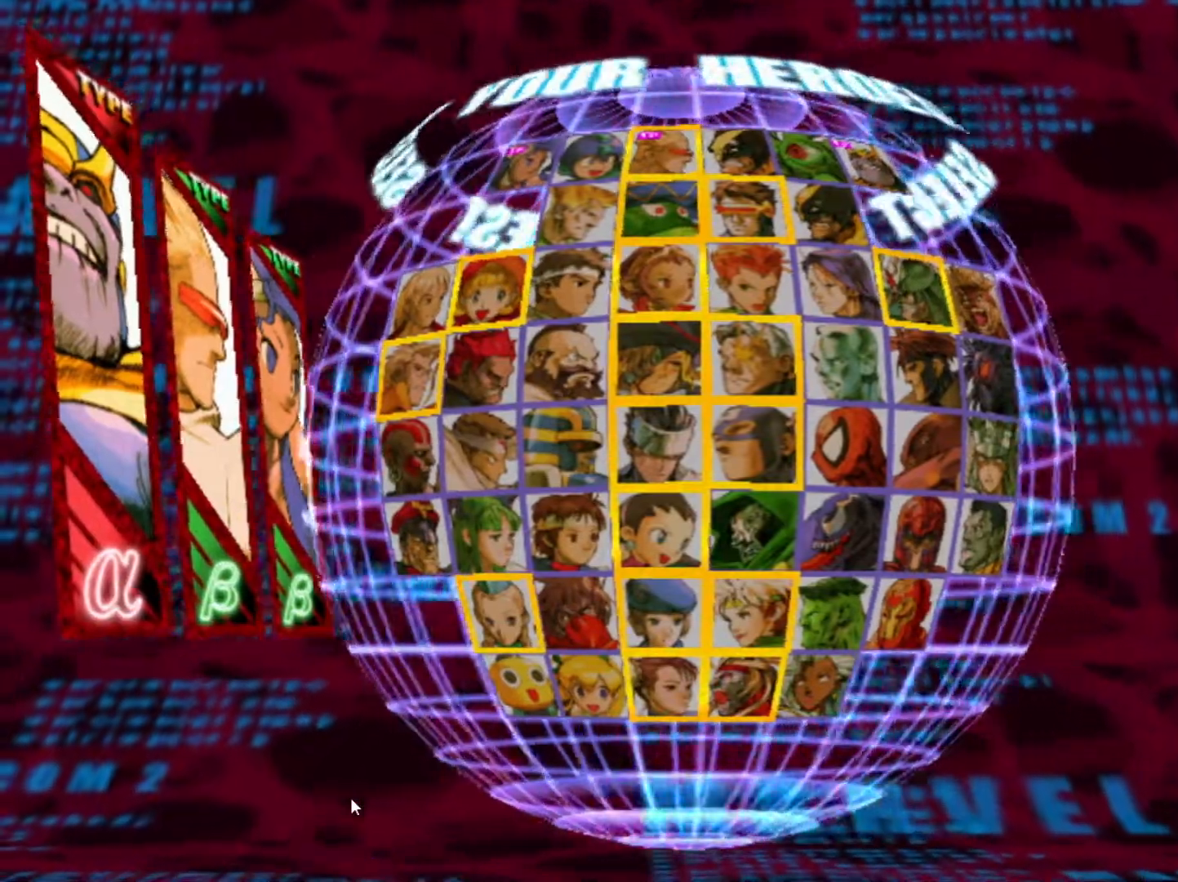
Gameplay with a controller (arcade stick); each line is a JSON object with the inputs held at the frame after it. "events" lists button and stick changes between this image and that frame as [ms after this image, input, new state], when the widget could be followed in between. Not read: L3 R3.
{"buttons": [], "left_stick": "center", "events": []}
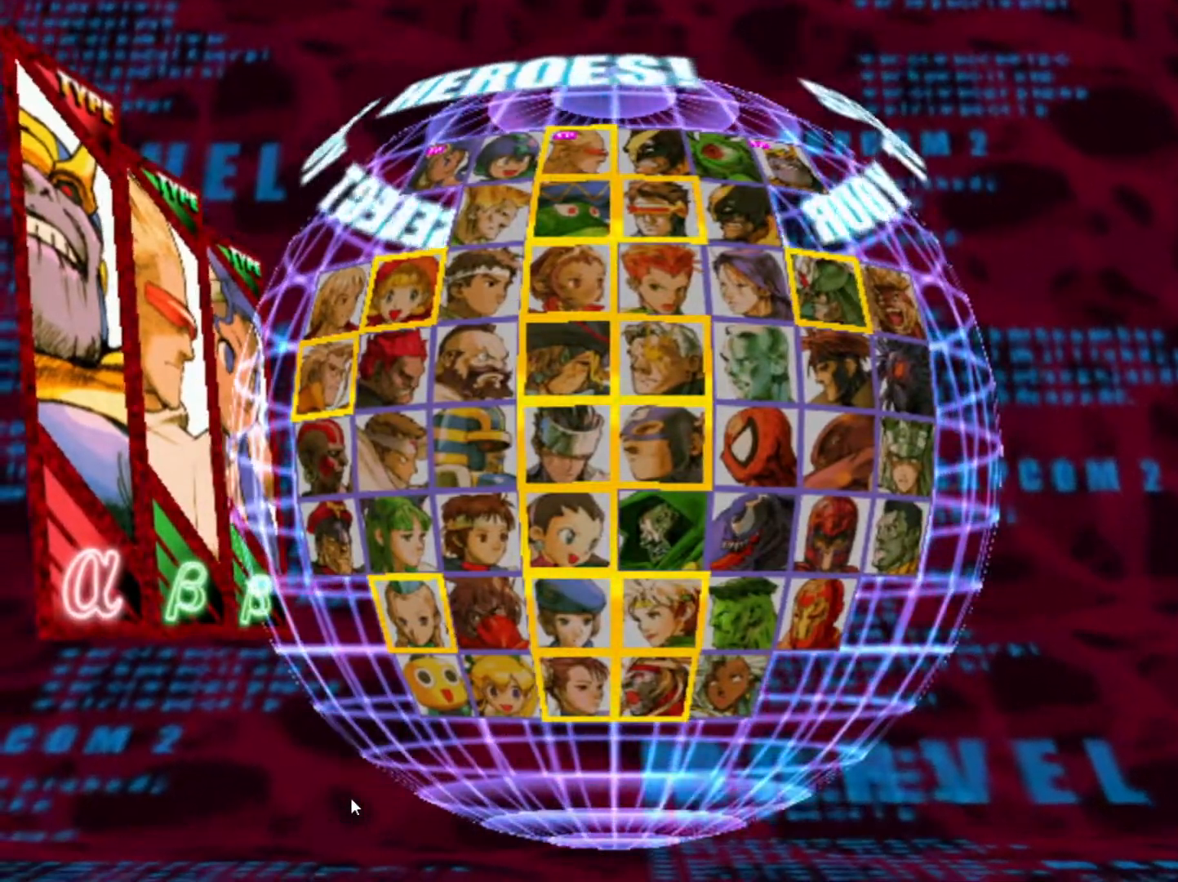
{"buttons": [], "left_stick": "center", "events": []}
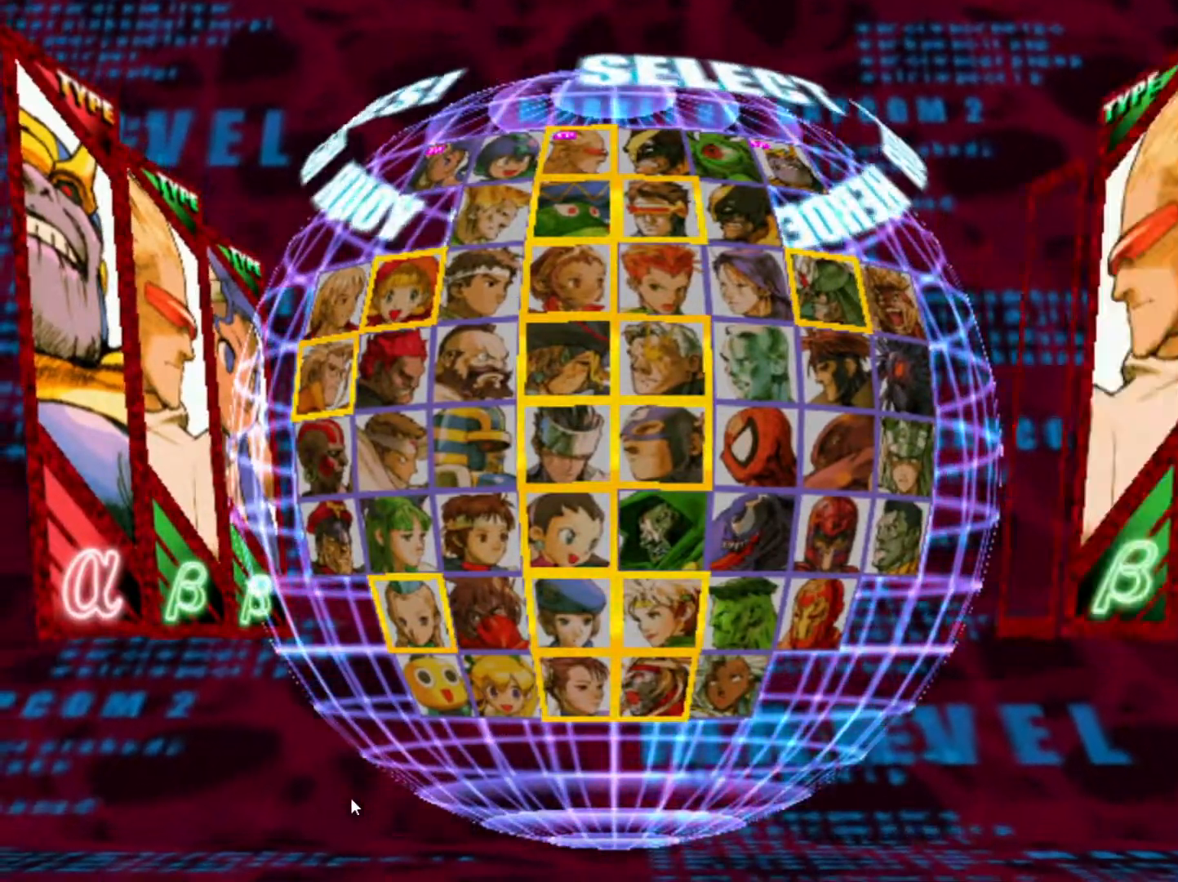
{"buttons": [], "left_stick": "center", "events": []}
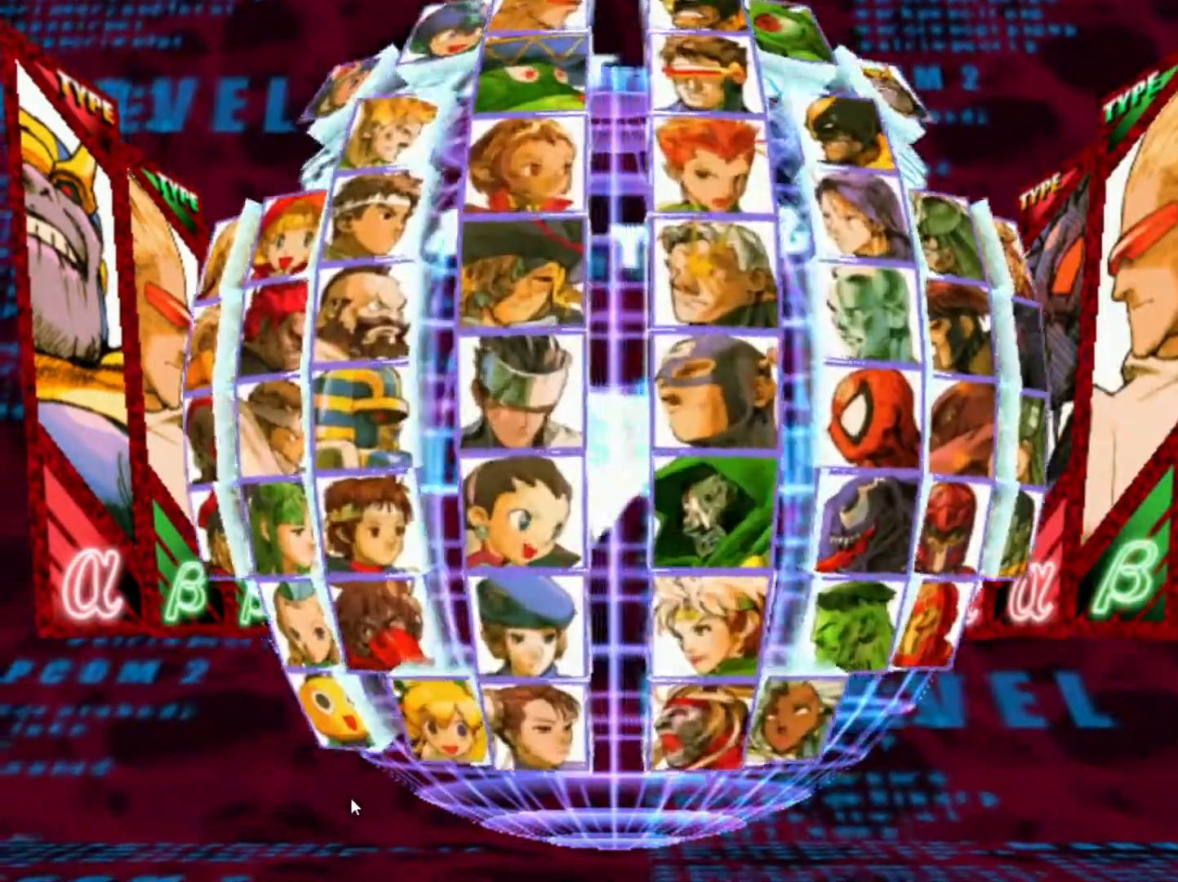
{"buttons": [], "left_stick": "left", "events": [[417, "left_stick", "left"]]}